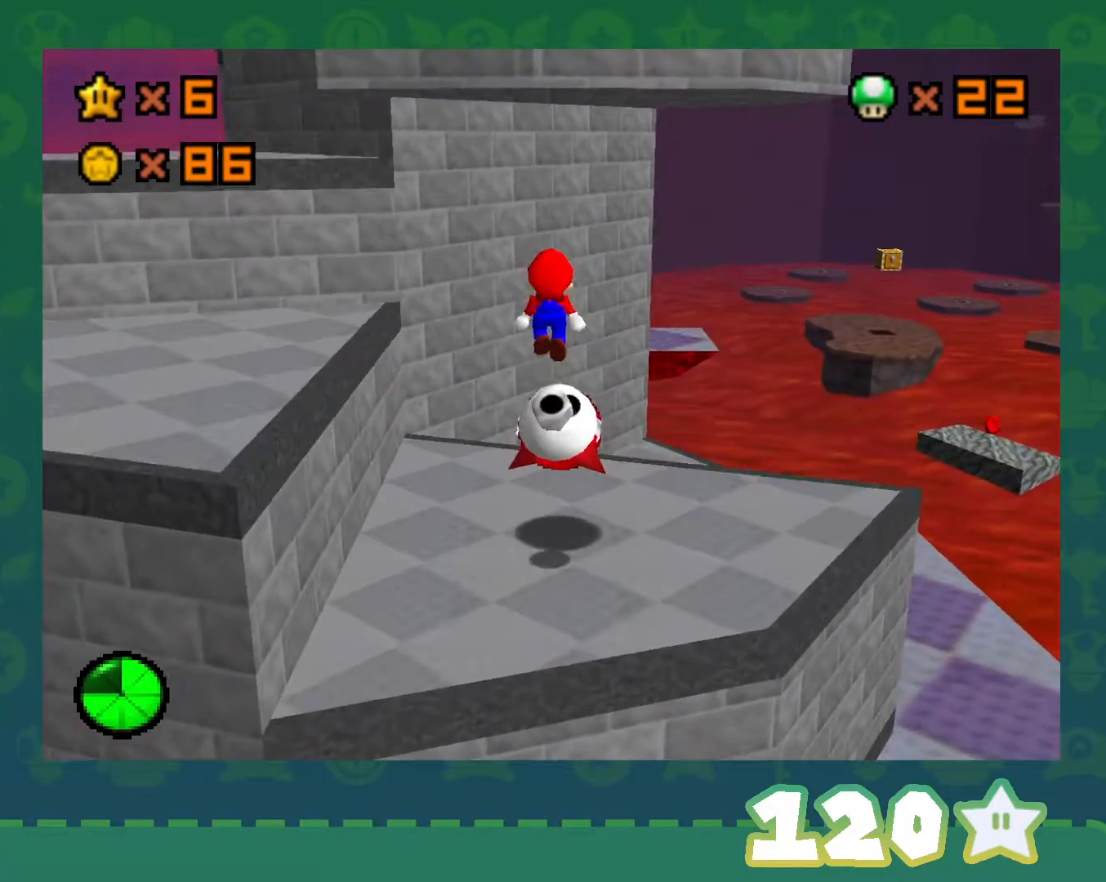
Gameplay with a controller (Nintendo layout); each line is a JSON object with the inputs held at the frame after it. "events" lists button and stick changes between this image and that frame as [ms after this image, input, new state], when the widget could be followed in between. Not read: L1 L3 R3.
{"buttons": [], "left_stick": "center", "events": [[183, "left_stick", "center"], [233, "left_stick", "down"], [367, "left_stick", "center"]]}
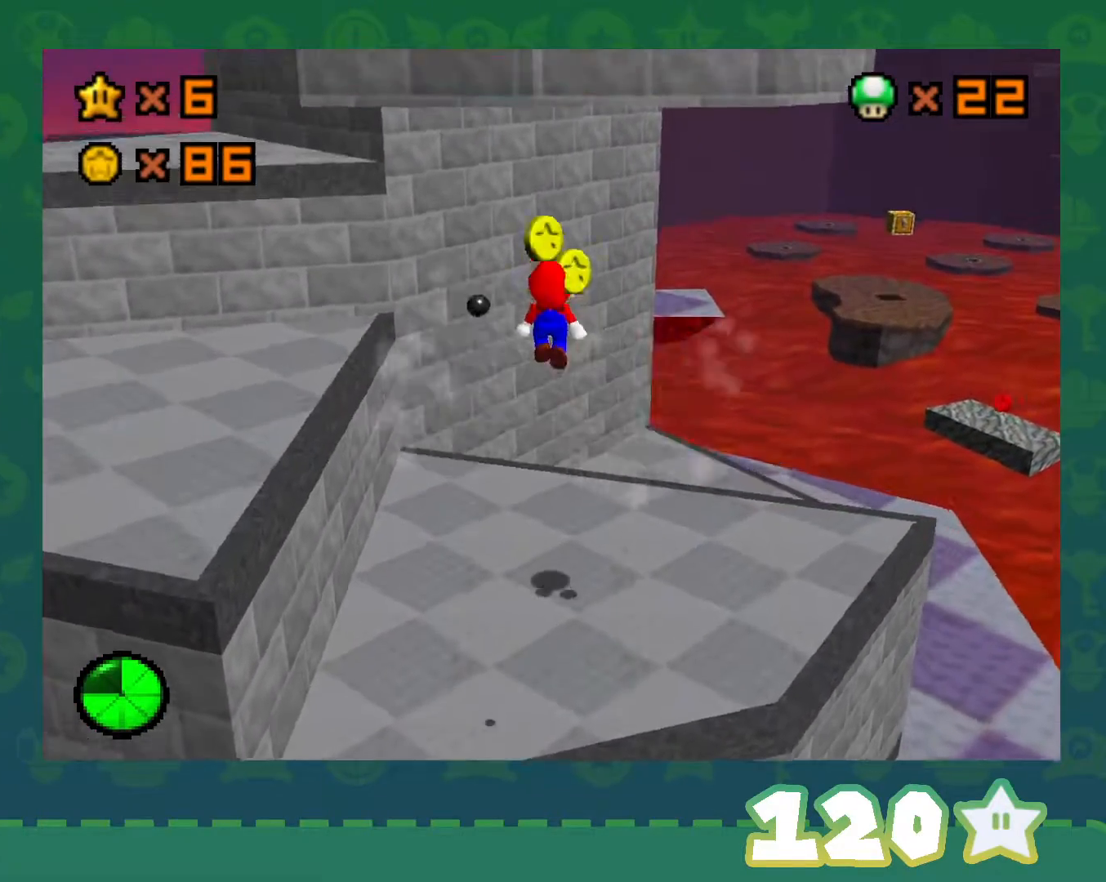
{"buttons": [], "left_stick": "center", "events": [[33, "C_RIGHT", "down"], [150, "left_stick", "up-right"], [183, "C_RIGHT", "up"], [283, "left_stick", "center"]]}
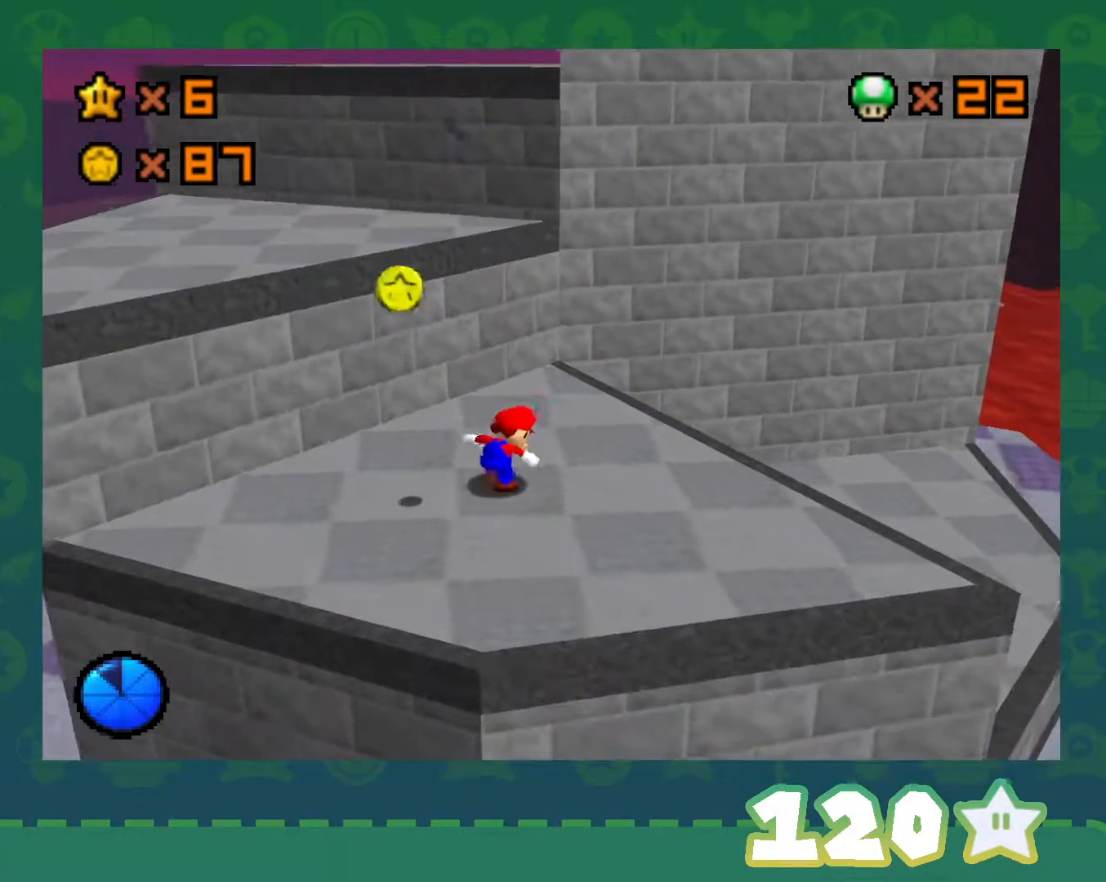
{"buttons": [], "left_stick": "down-left", "events": [[50, "left_stick", "up-left"], [233, "left_stick", "left"], [500, "left_stick", "down-left"]]}
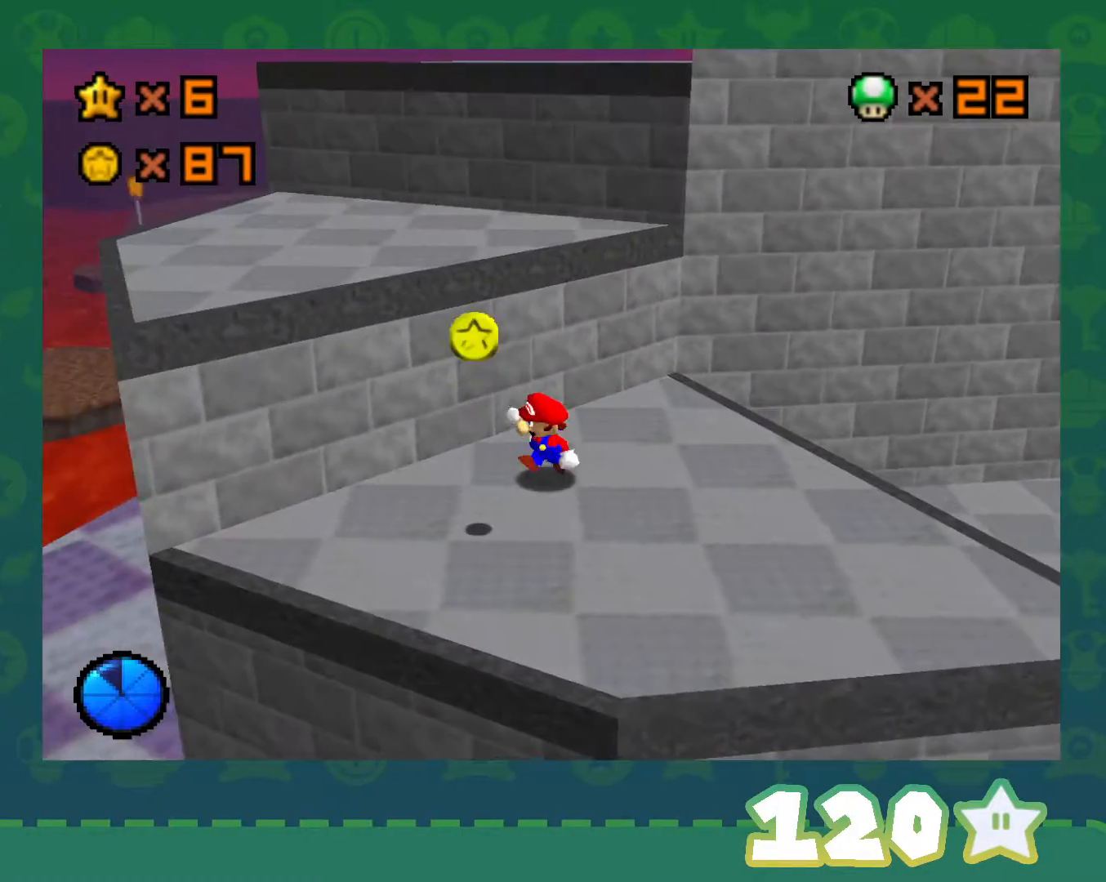
{"buttons": [], "left_stick": "up", "events": [[367, "left_stick", "up"]]}
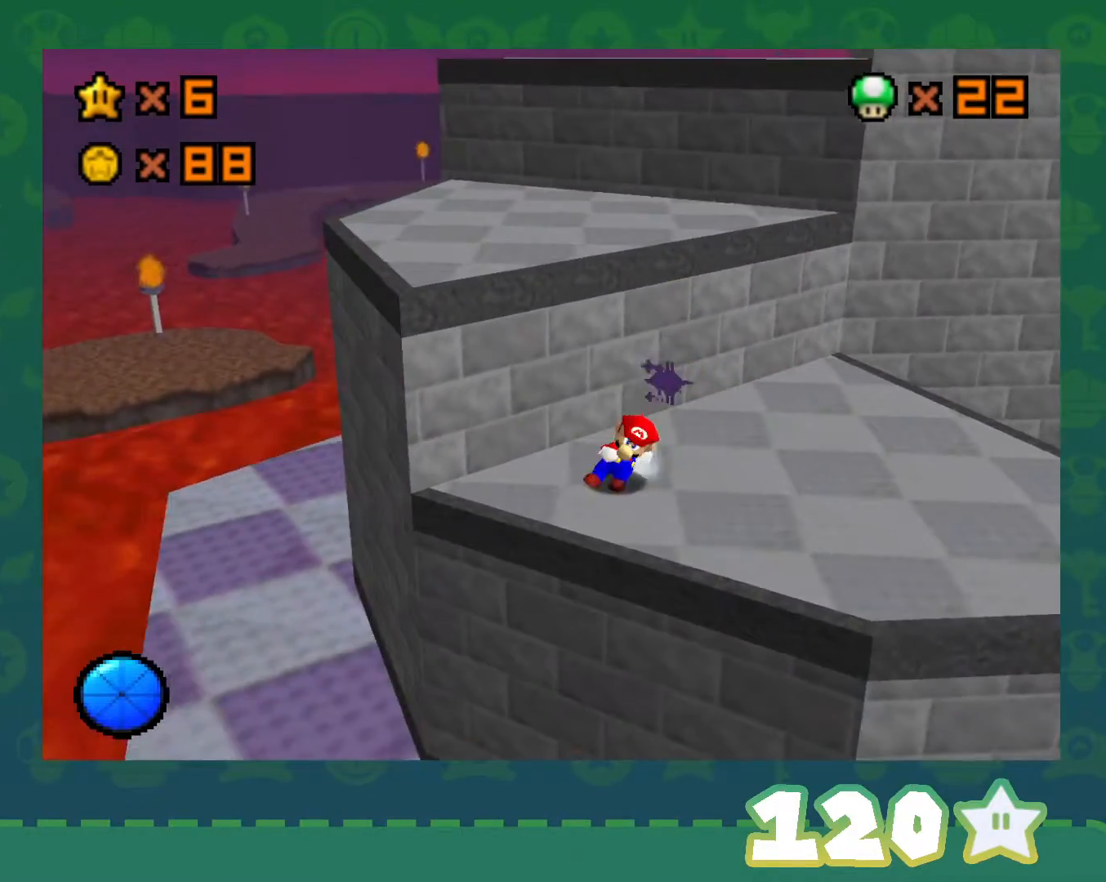
{"buttons": [], "left_stick": "up-left", "events": [[17, "A", "down"], [50, "left_stick", "up-right"], [150, "A", "up"], [150, "left_stick", "up"], [267, "C_LEFT", "down"], [267, "left_stick", "up-left"], [400, "C_LEFT", "up"]]}
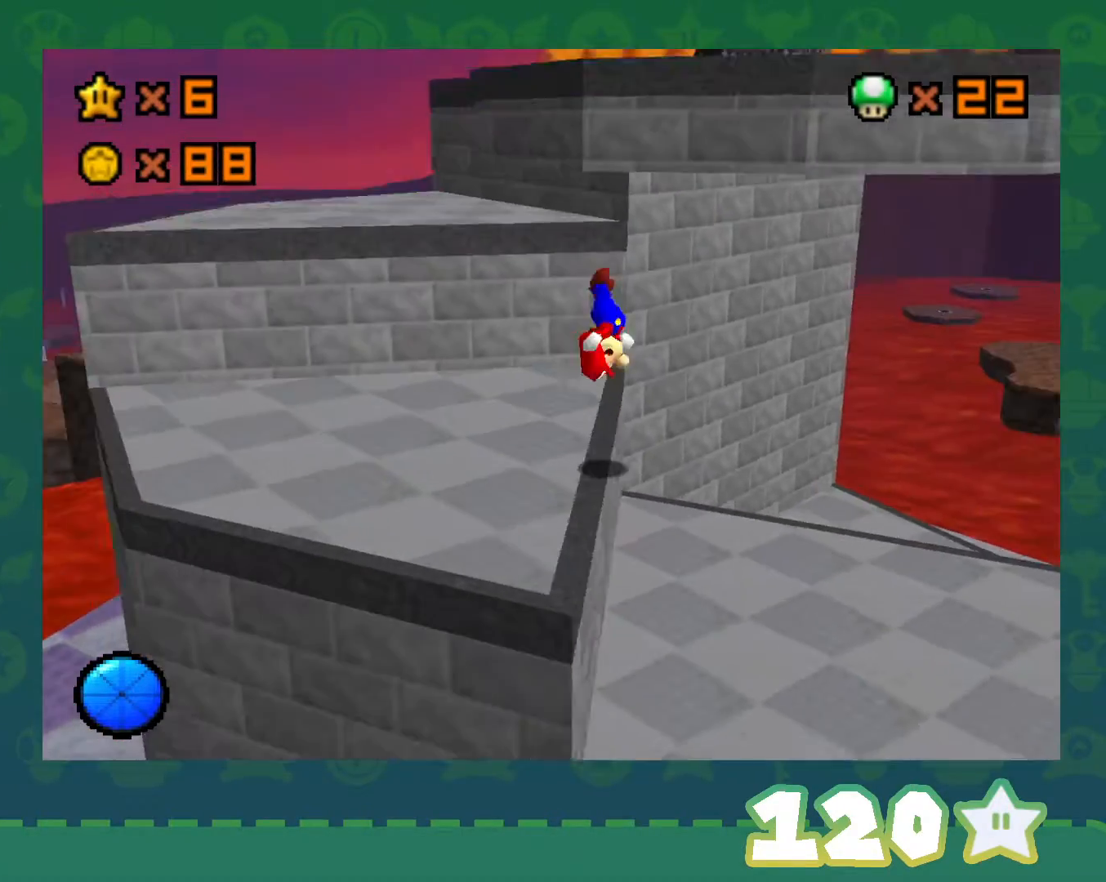
{"buttons": ["A"], "left_stick": "up-left", "events": [[467, "A", "down"]]}
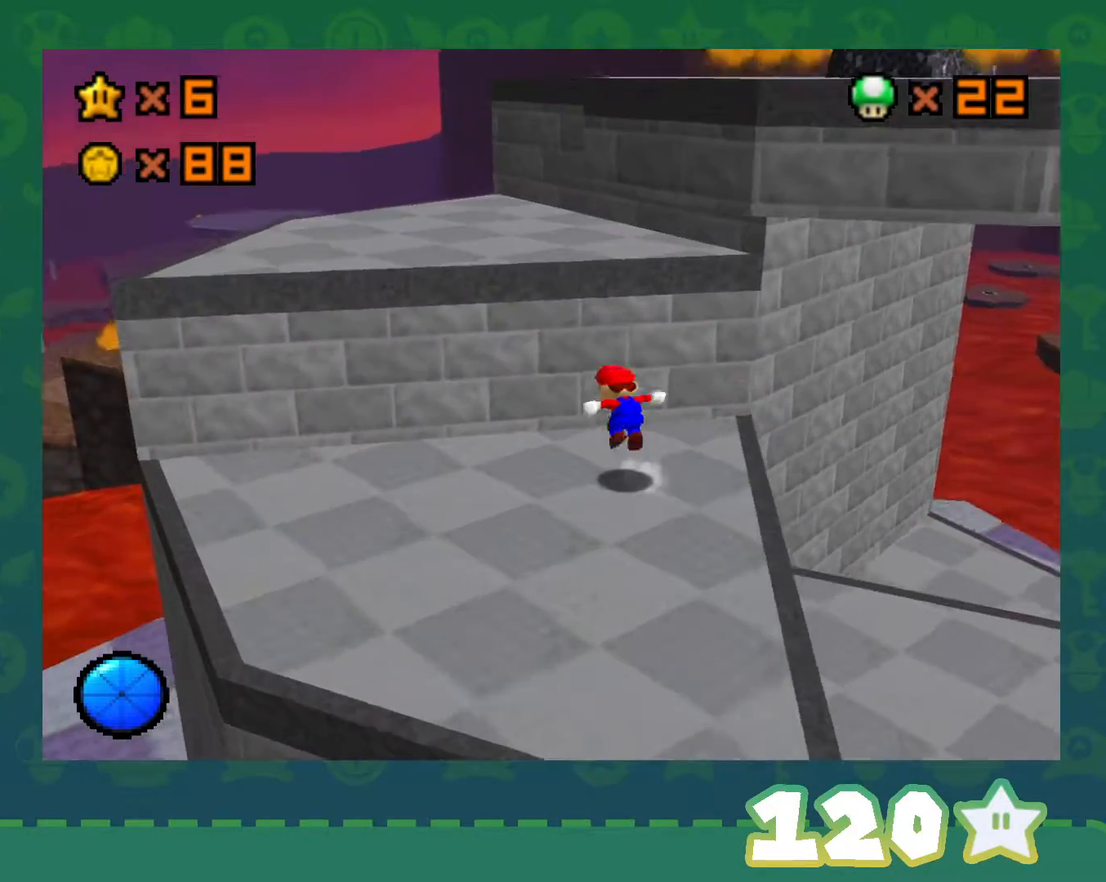
{"buttons": [], "left_stick": "up-left", "events": [[183, "A", "up"], [283, "C_LEFT", "down"], [433, "C_LEFT", "up"]]}
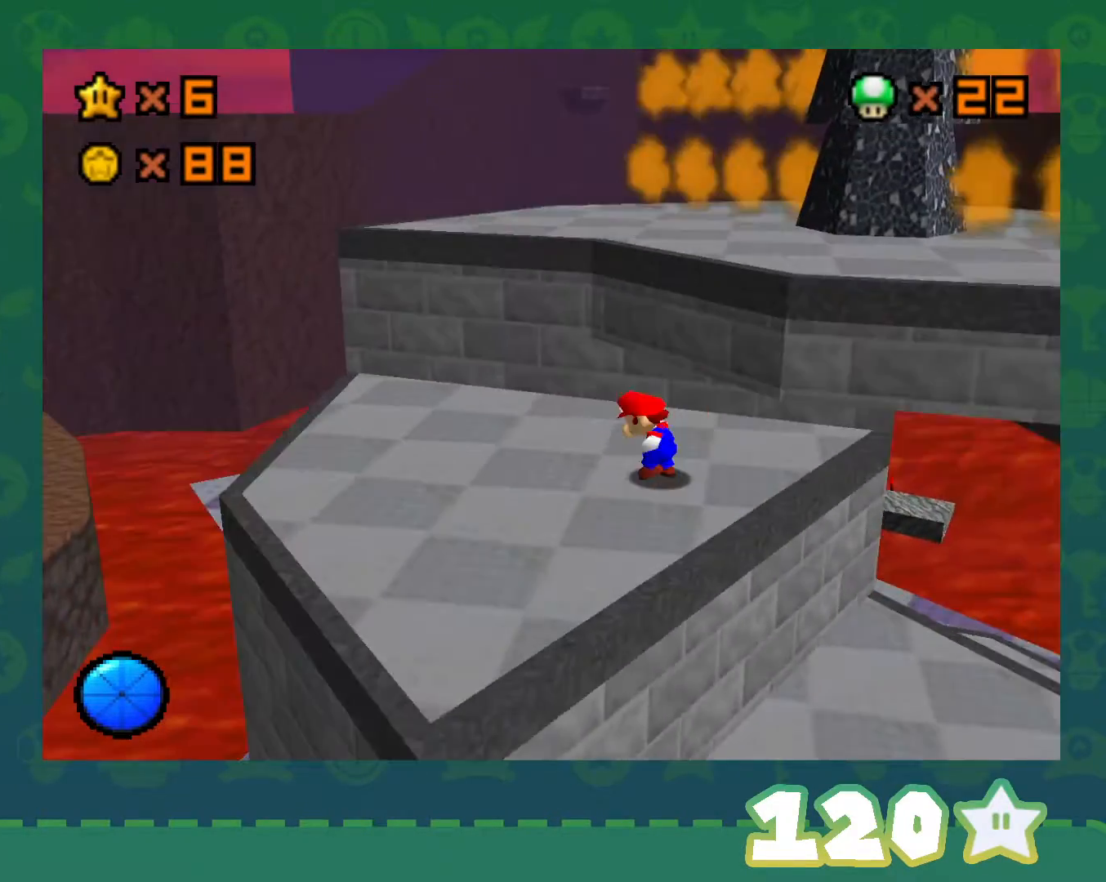
{"buttons": ["A"], "left_stick": "up-left", "events": [[250, "left_stick", "up"], [367, "A", "down"], [500, "left_stick", "up-left"]]}
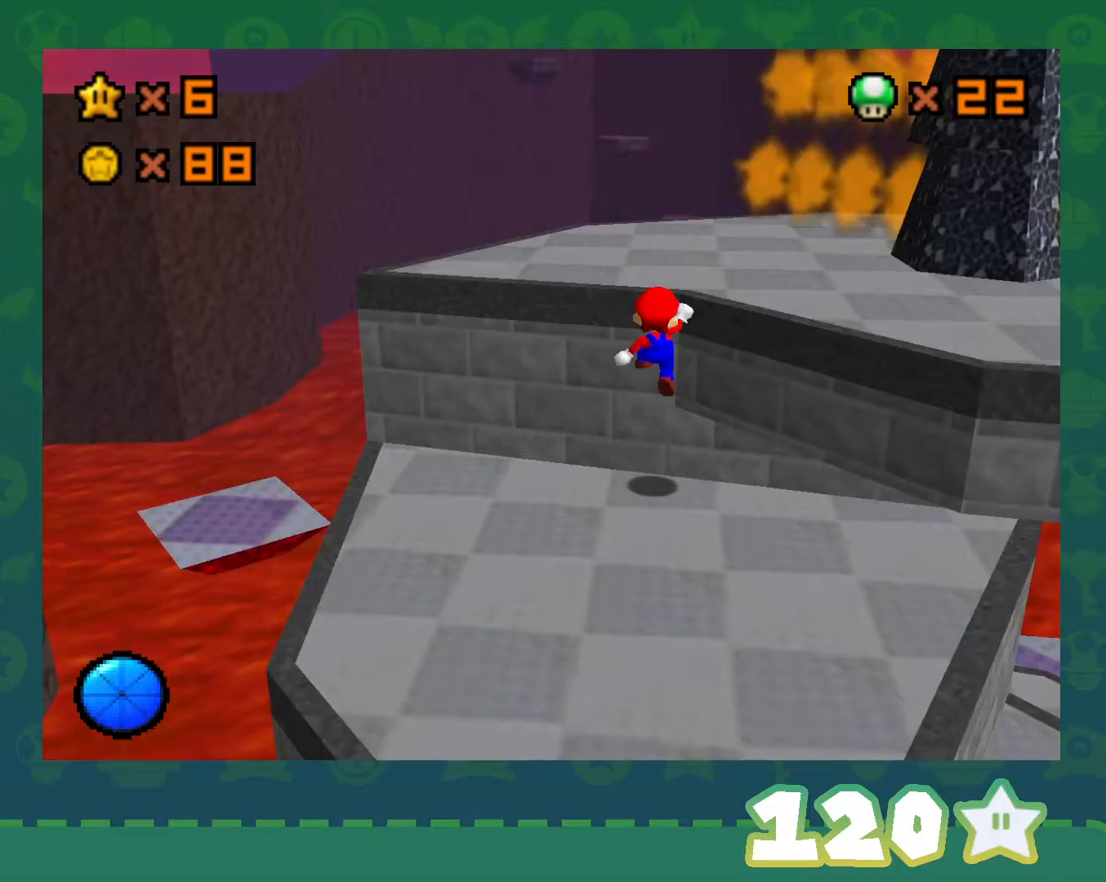
{"buttons": [], "left_stick": "up-left", "events": [[17, "left_stick", "left"], [117, "A", "up"], [183, "C_LEFT", "down"], [183, "left_stick", "center"], [317, "C_LEFT", "up"], [333, "left_stick", "up-left"], [367, "C_LEFT", "down"], [500, "C_LEFT", "up"]]}
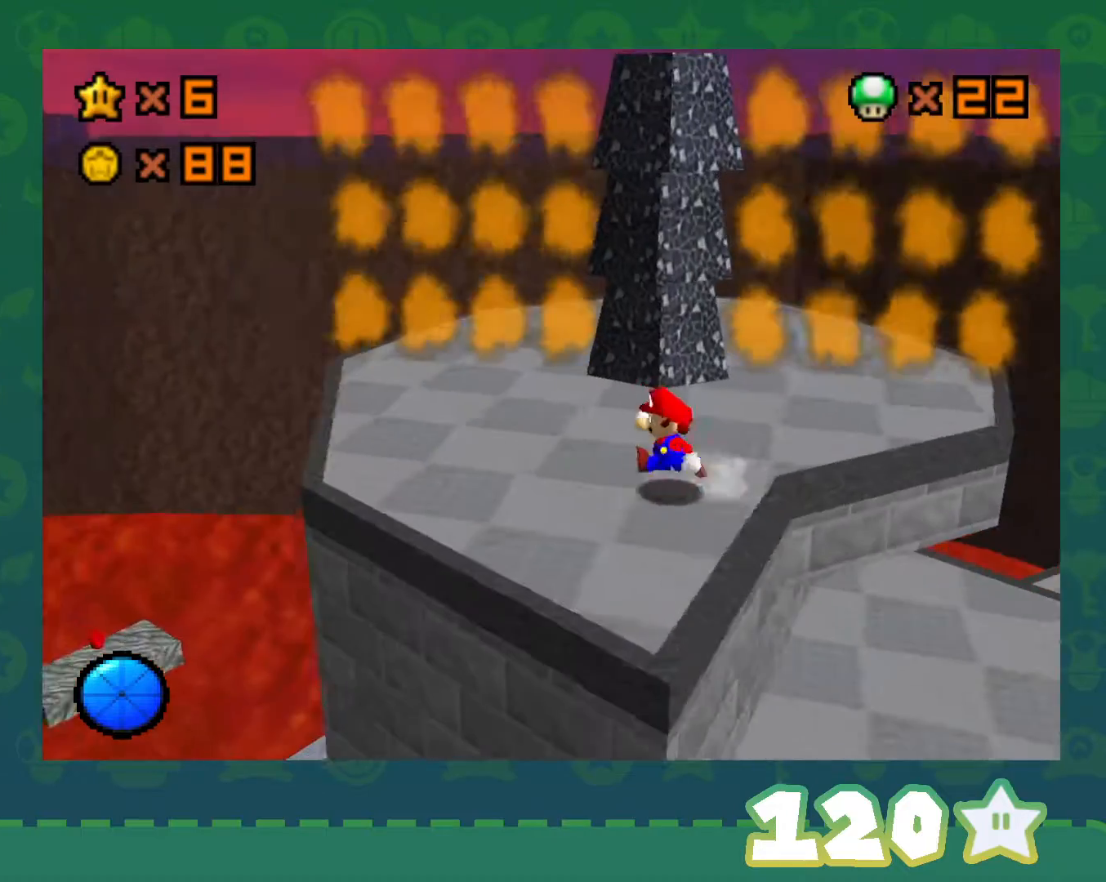
{"buttons": [], "left_stick": "left", "events": [[33, "left_stick", "center"], [150, "left_stick", "left"], [400, "C_RIGHT", "down"], [483, "C_RIGHT", "up"]]}
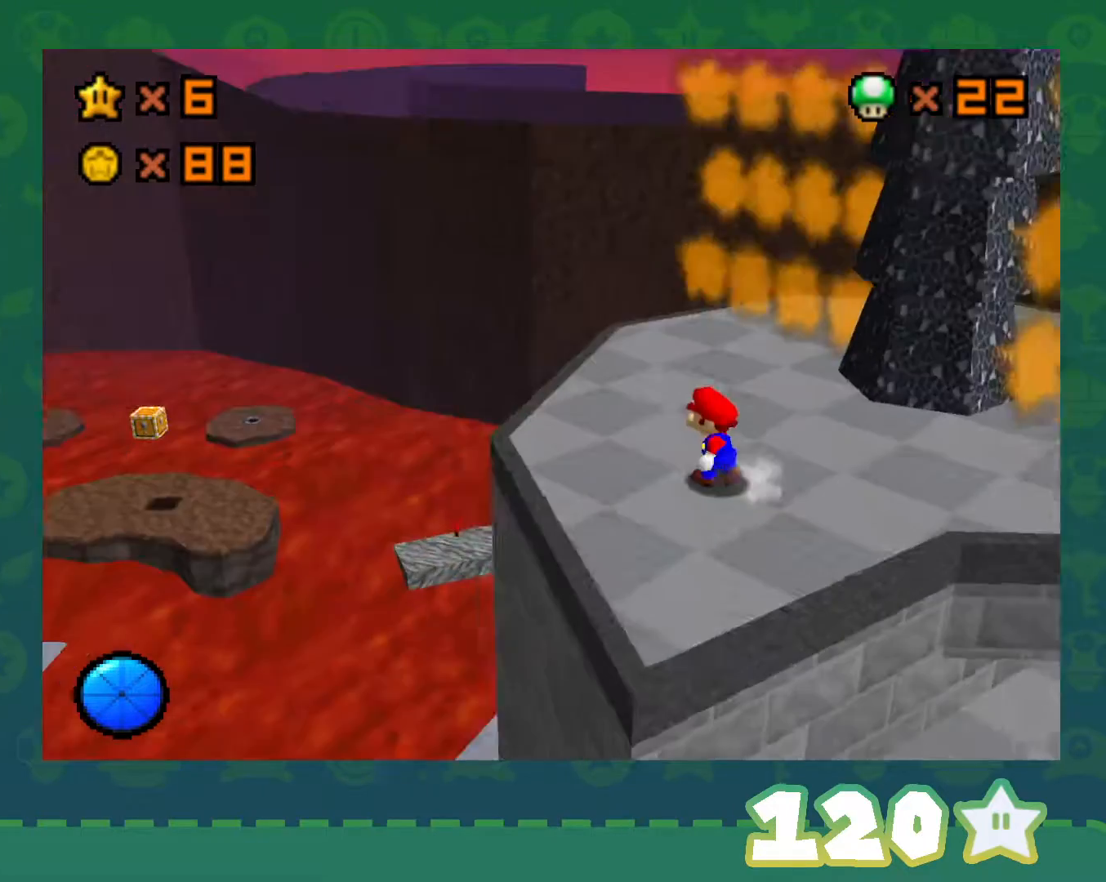
{"buttons": [], "left_stick": "up-left", "events": [[83, "left_stick", "up-left"], [333, "left_stick", "up"], [433, "left_stick", "up-left"]]}
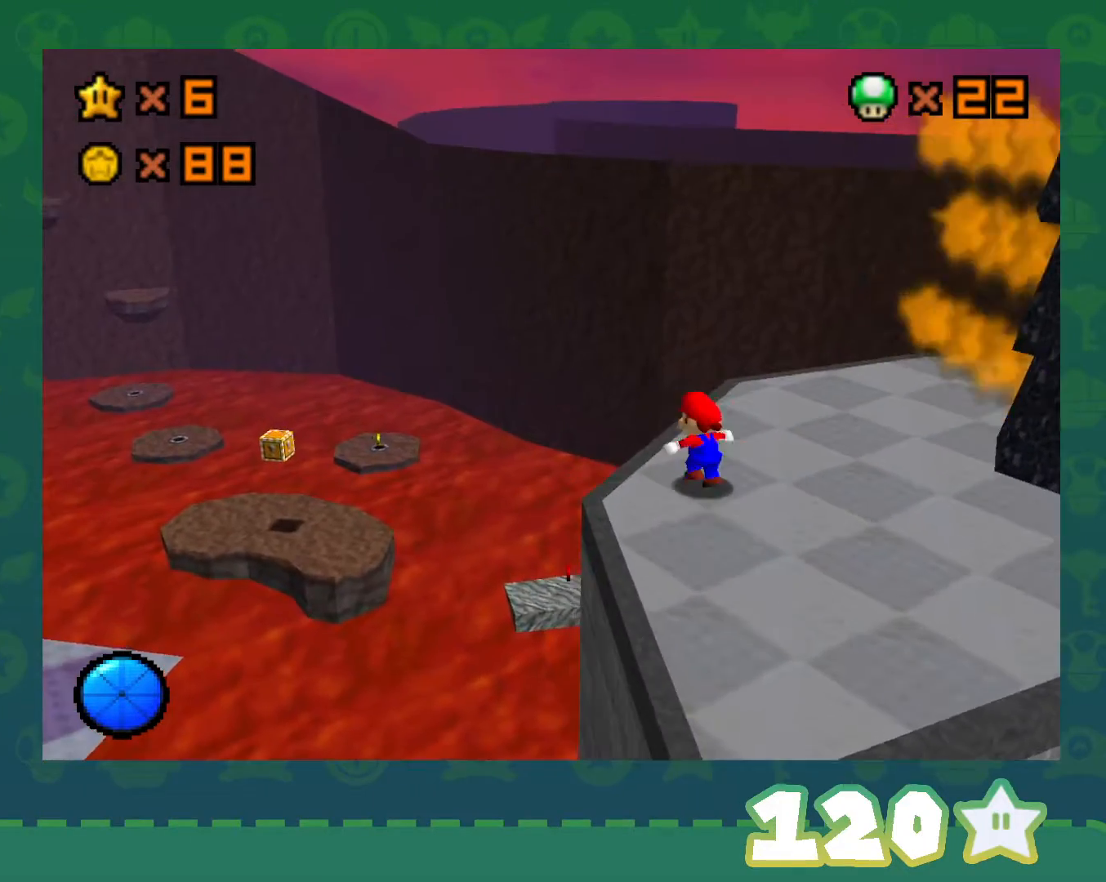
{"buttons": ["A", "Z"], "left_stick": "up-left", "events": [[50, "left_stick", "up"], [300, "Z", "down"], [400, "A", "down"], [433, "left_stick", "up-left"]]}
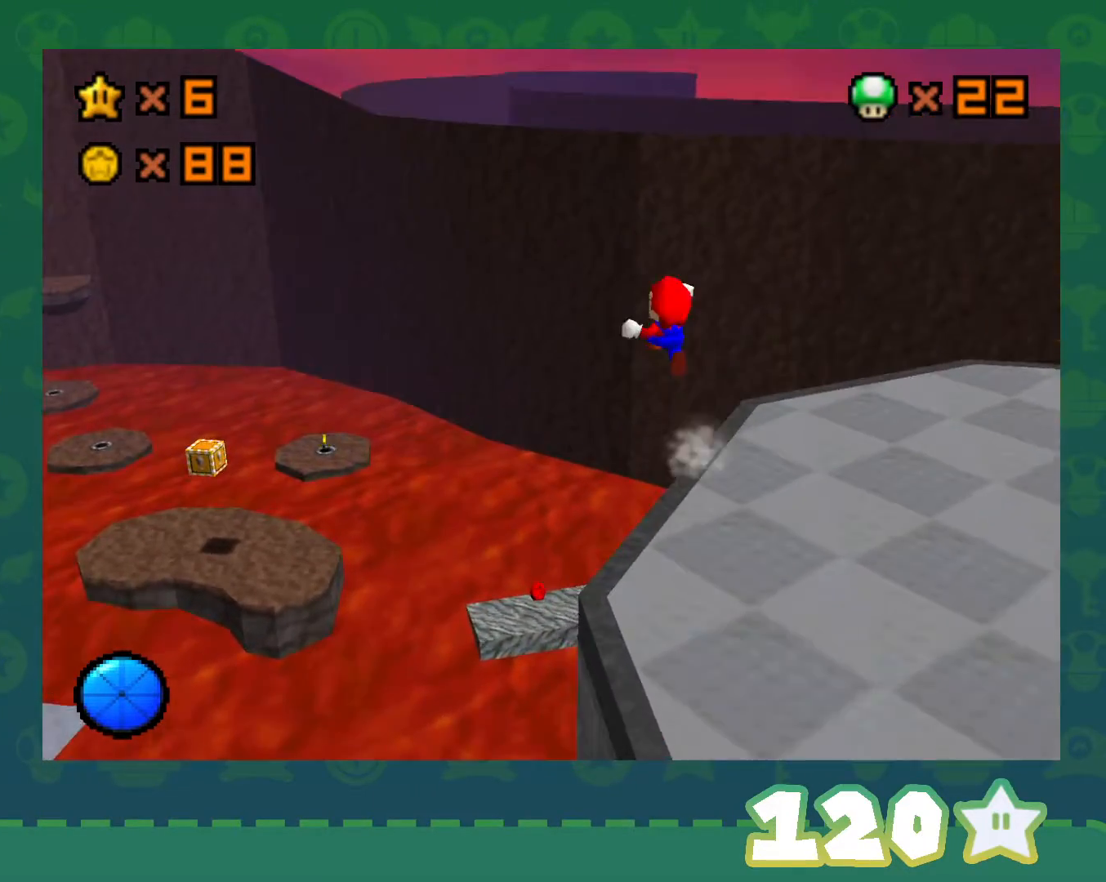
{"buttons": ["Z"], "left_stick": "down-left", "events": [[67, "A", "up"], [250, "left_stick", "down-left"]]}
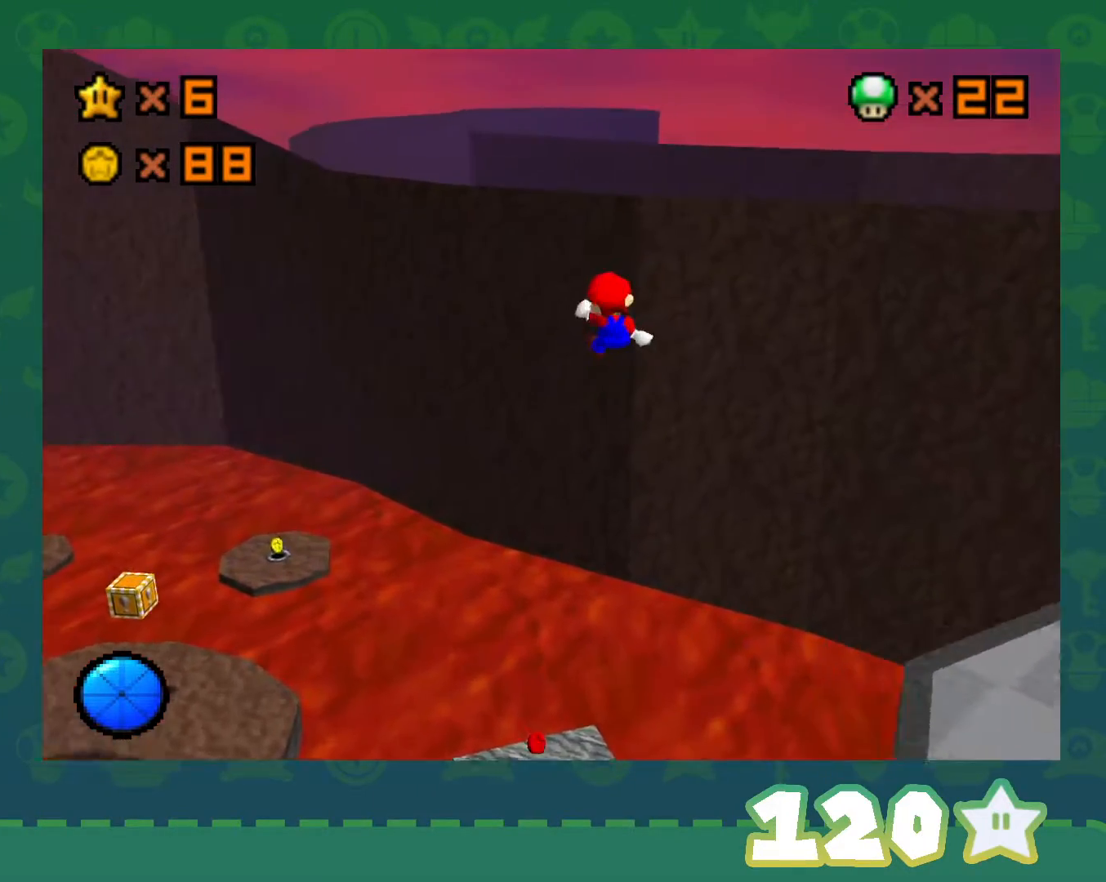
{"buttons": [], "left_stick": "center", "events": [[183, "left_stick", "down"], [367, "left_stick", "center"], [433, "Z", "up"]]}
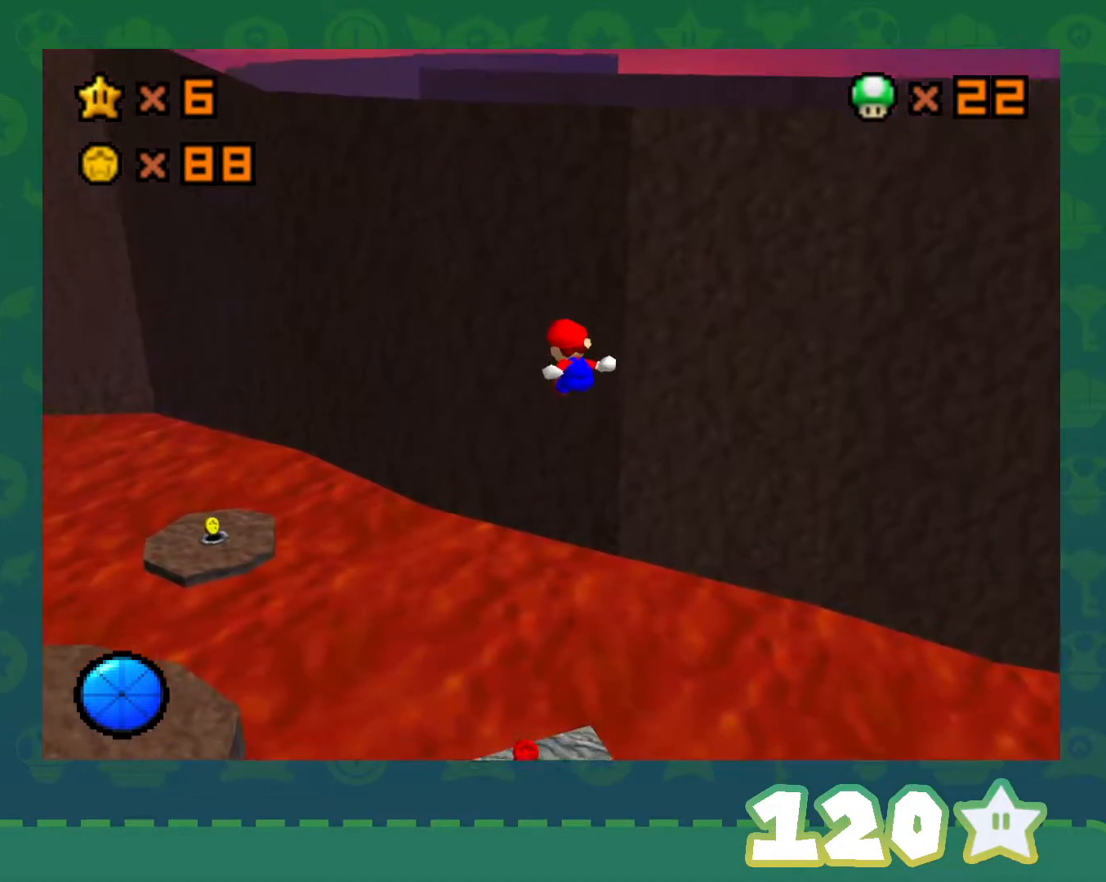
{"buttons": [], "left_stick": "up-left", "events": [[333, "left_stick", "up-left"]]}
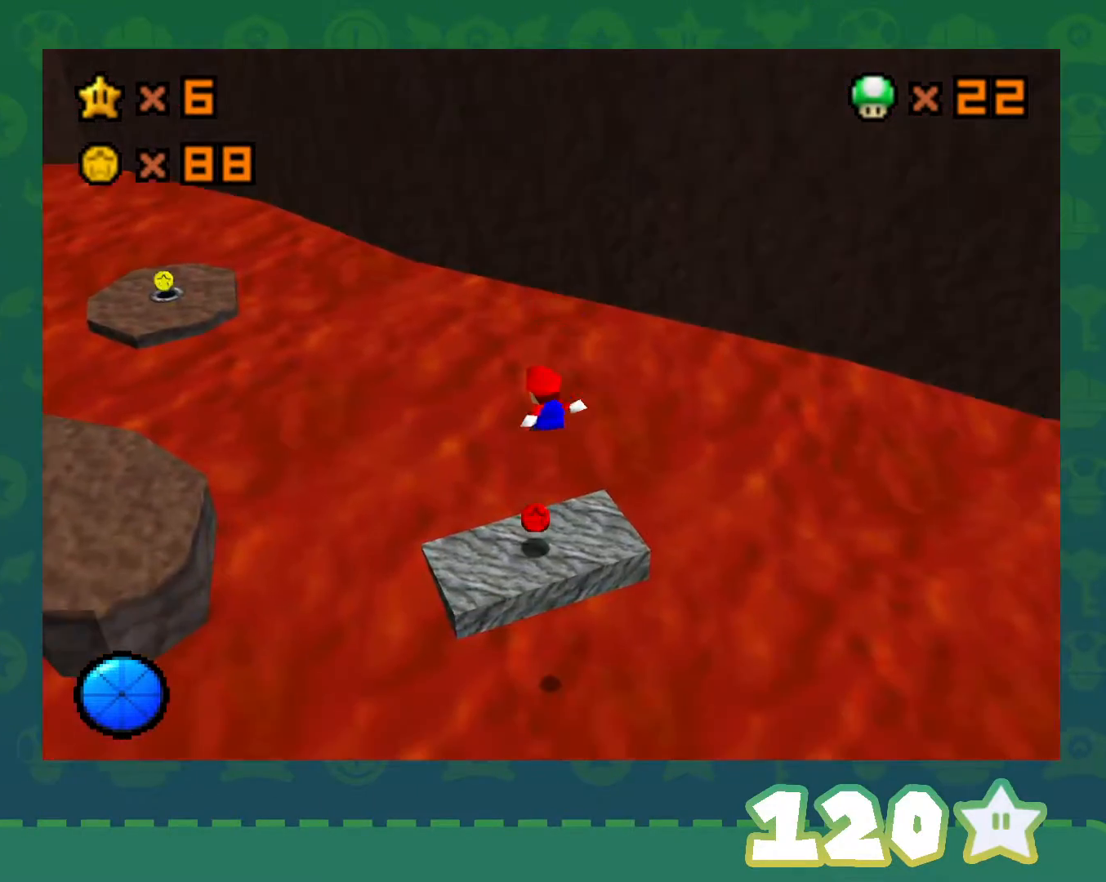
{"buttons": [], "left_stick": "center", "events": [[150, "left_stick", "up"], [283, "left_stick", "center"], [367, "C_RIGHT", "down"], [500, "C_RIGHT", "up"]]}
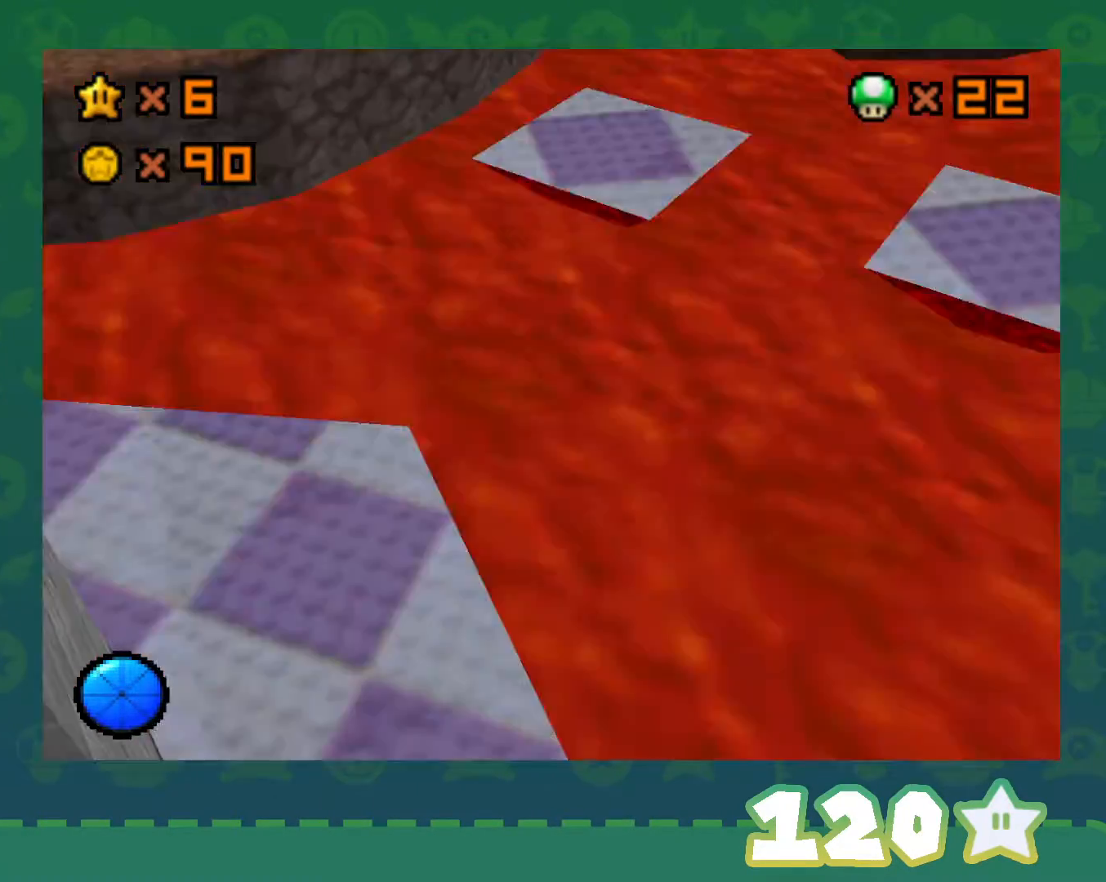
{"buttons": [], "left_stick": "center", "events": [[50, "C_RIGHT", "down"], [183, "C_RIGHT", "up"], [183, "left_stick", "left"], [267, "left_stick", "center"]]}
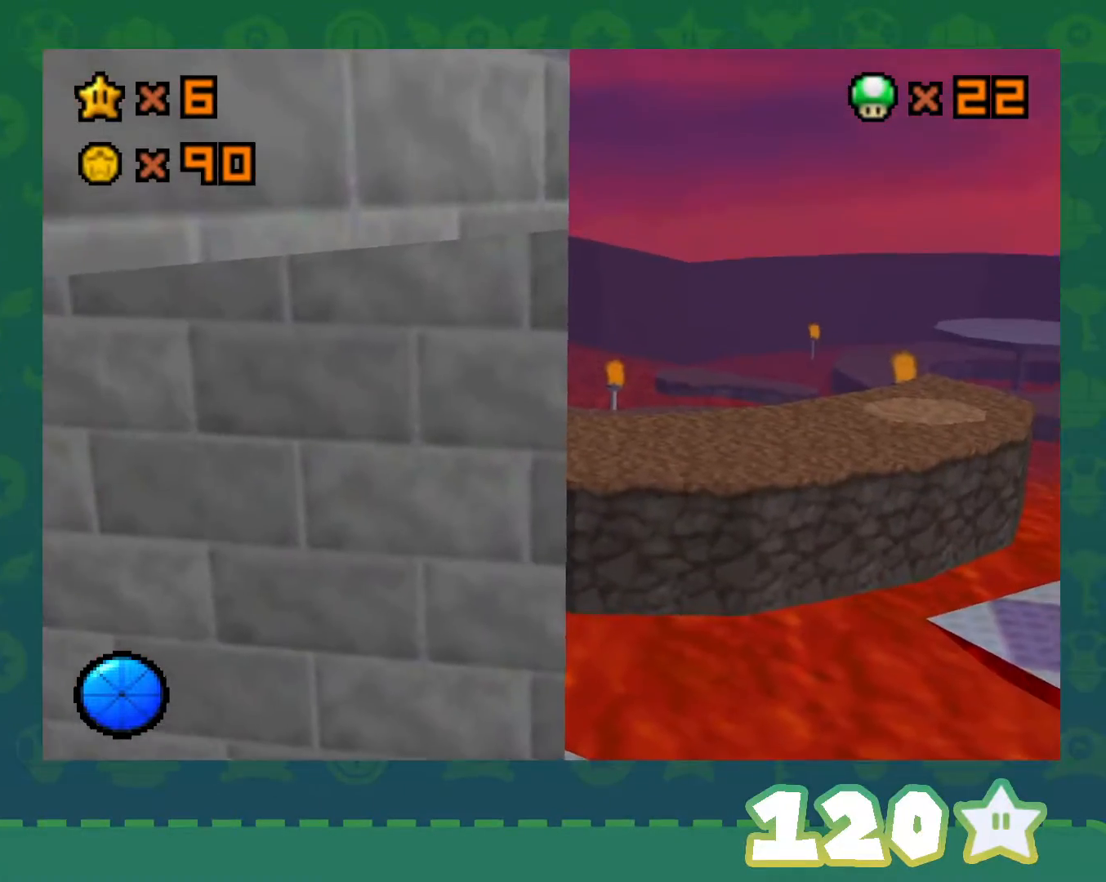
{"buttons": [], "left_stick": "center", "events": []}
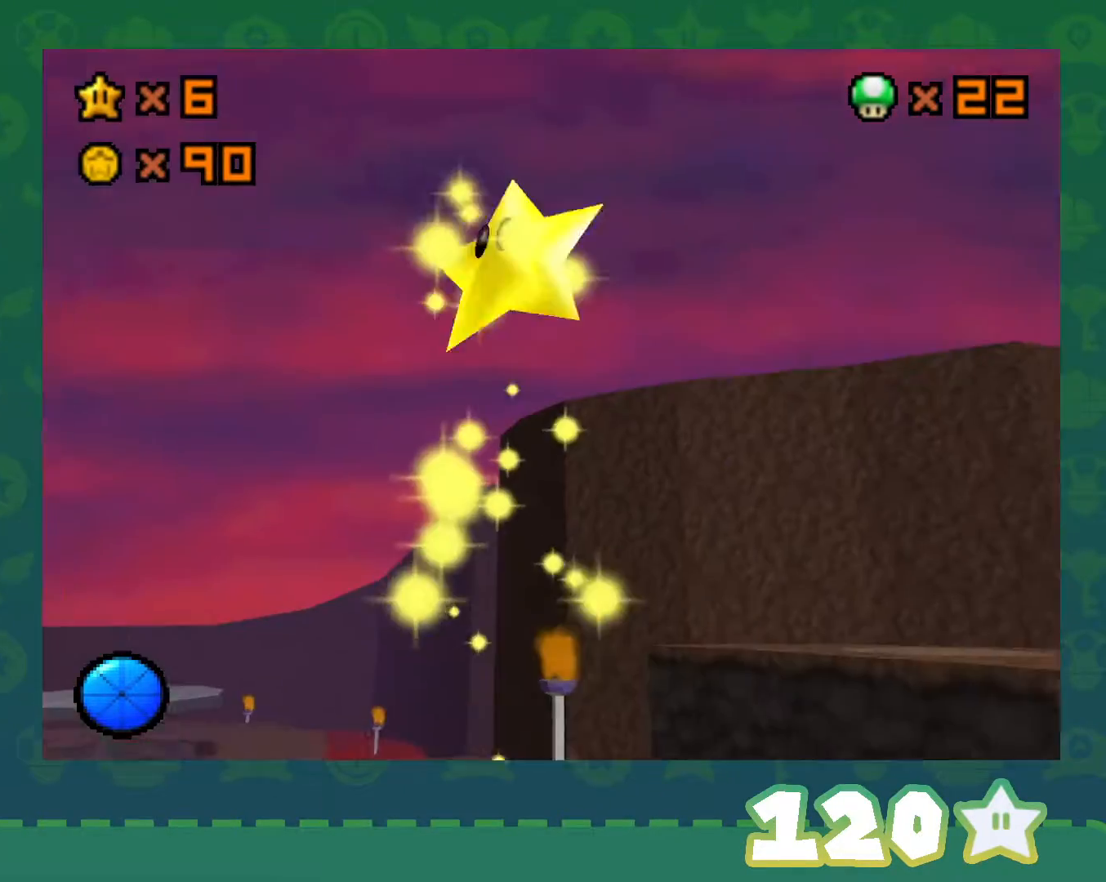
{"buttons": [], "left_stick": "center", "events": []}
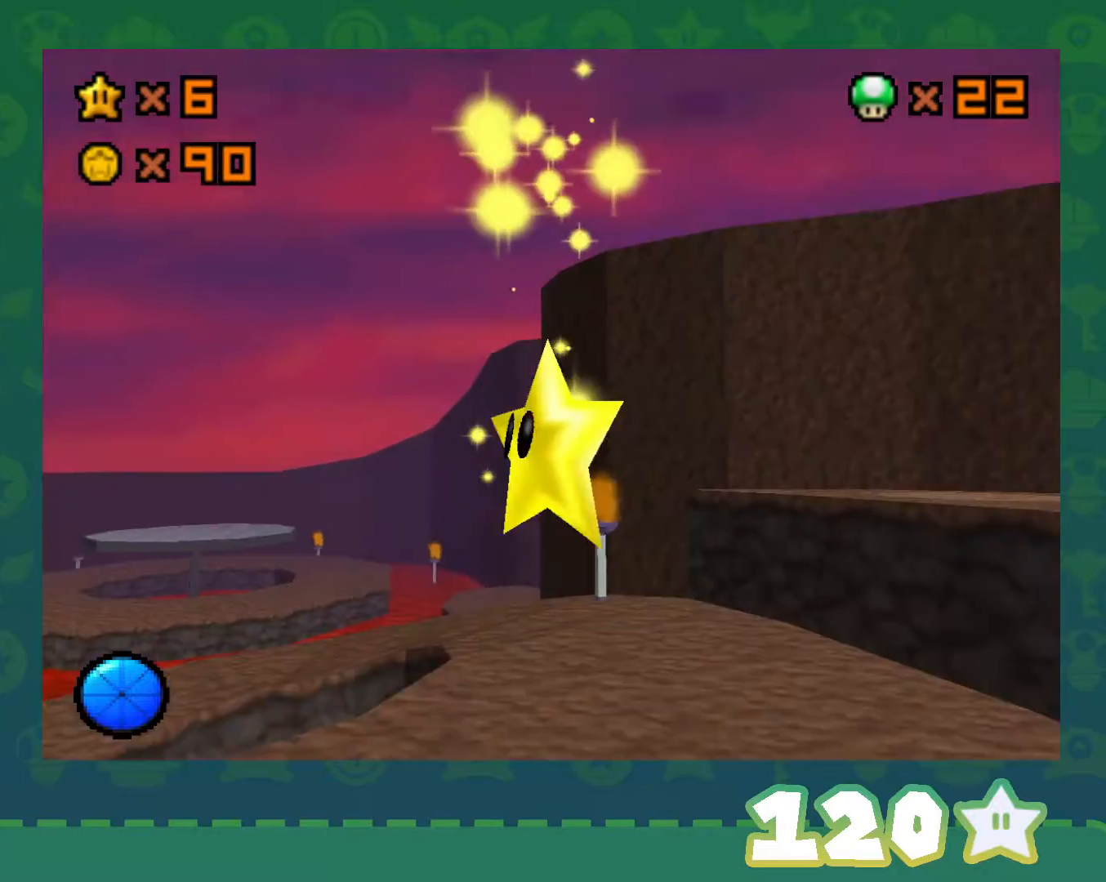
{"buttons": [], "left_stick": "center", "events": [[150, "C_LEFT", "down"], [283, "C_LEFT", "up"], [367, "C_LEFT", "down"], [483, "C_LEFT", "up"]]}
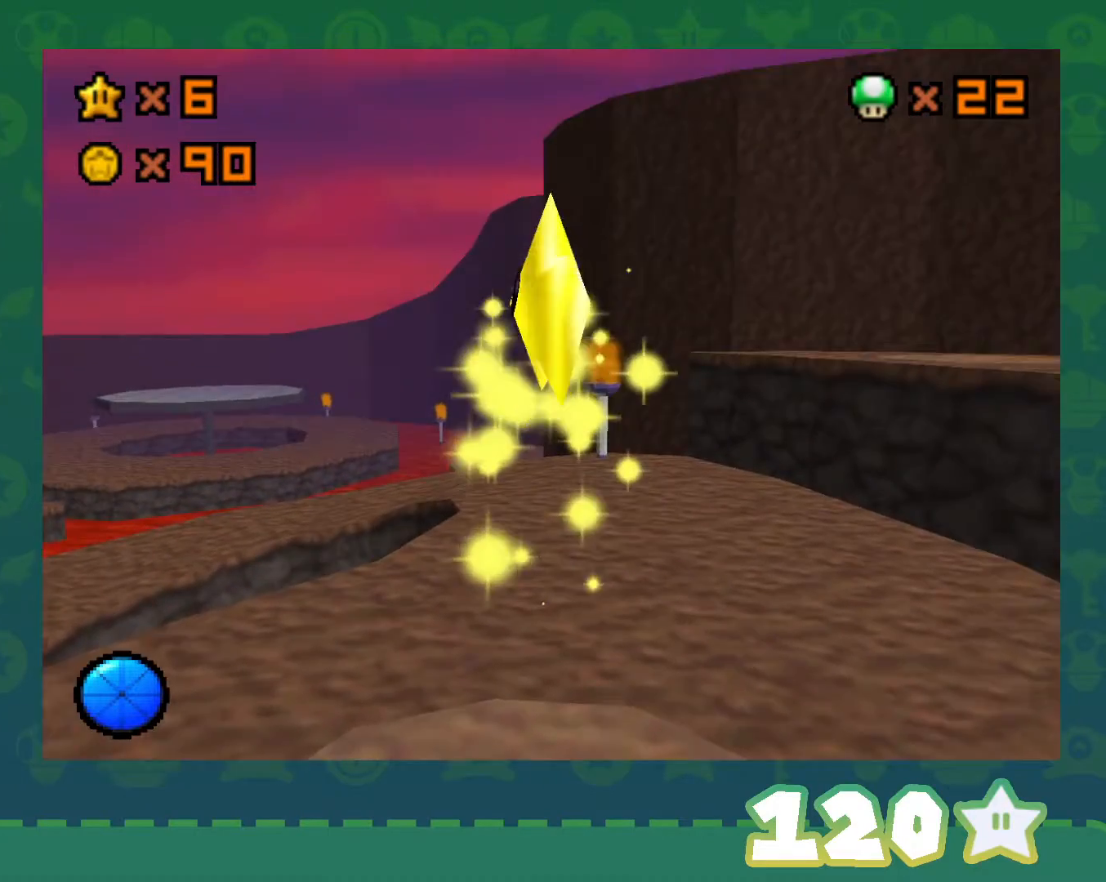
{"buttons": ["C_LEFT"], "left_stick": "center", "events": [[67, "C_LEFT", "down"], [217, "C_LEFT", "up"], [283, "C_LEFT", "down"], [400, "C_LEFT", "up"], [500, "C_LEFT", "down"]]}
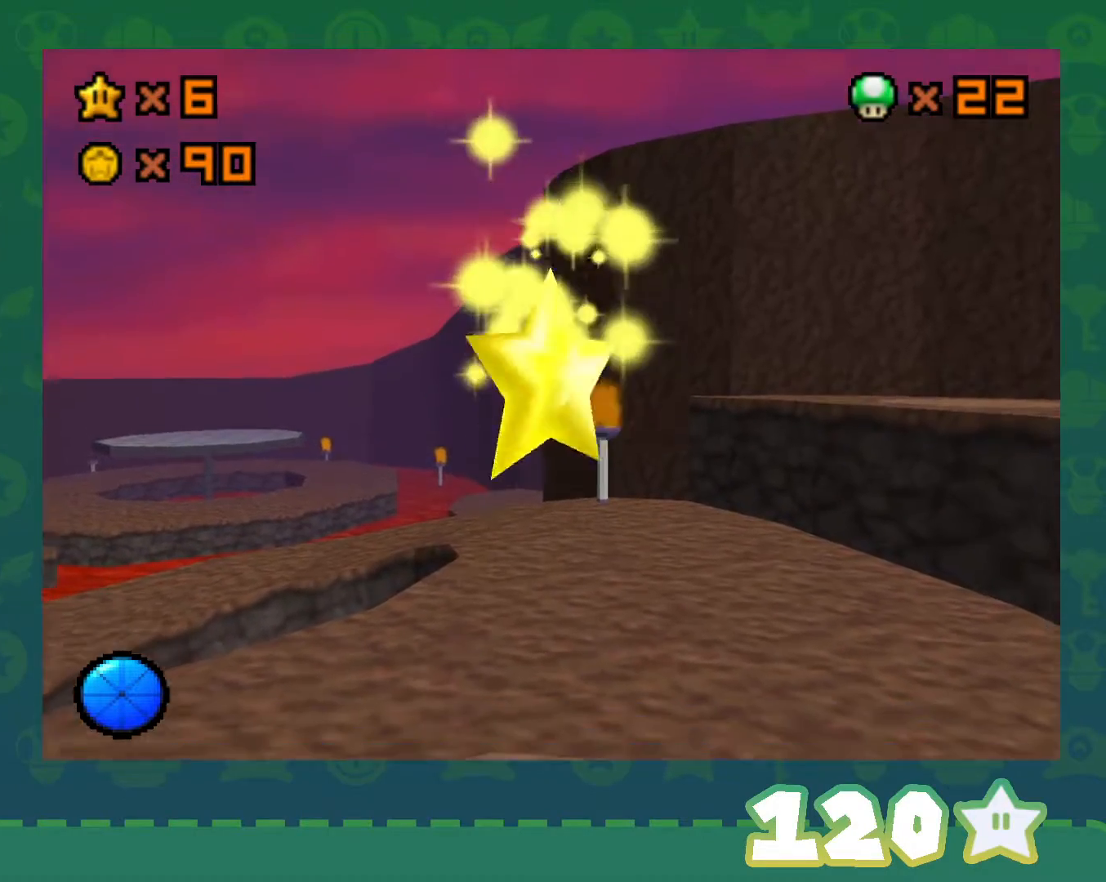
{"buttons": [], "left_stick": "down-left", "events": [[117, "C_LEFT", "up"], [217, "left_stick", "down-left"]]}
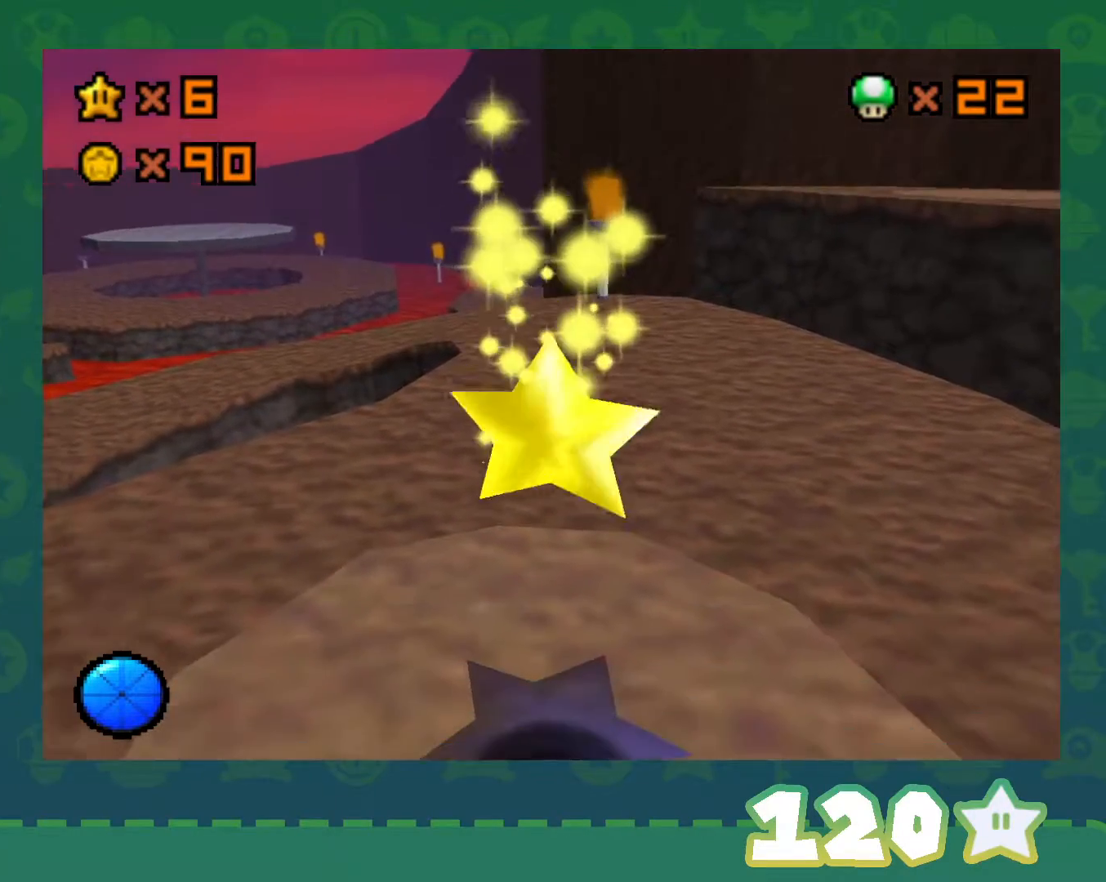
{"buttons": [], "left_stick": "down-left", "events": [[367, "left_stick", "center"], [467, "left_stick", "down-left"]]}
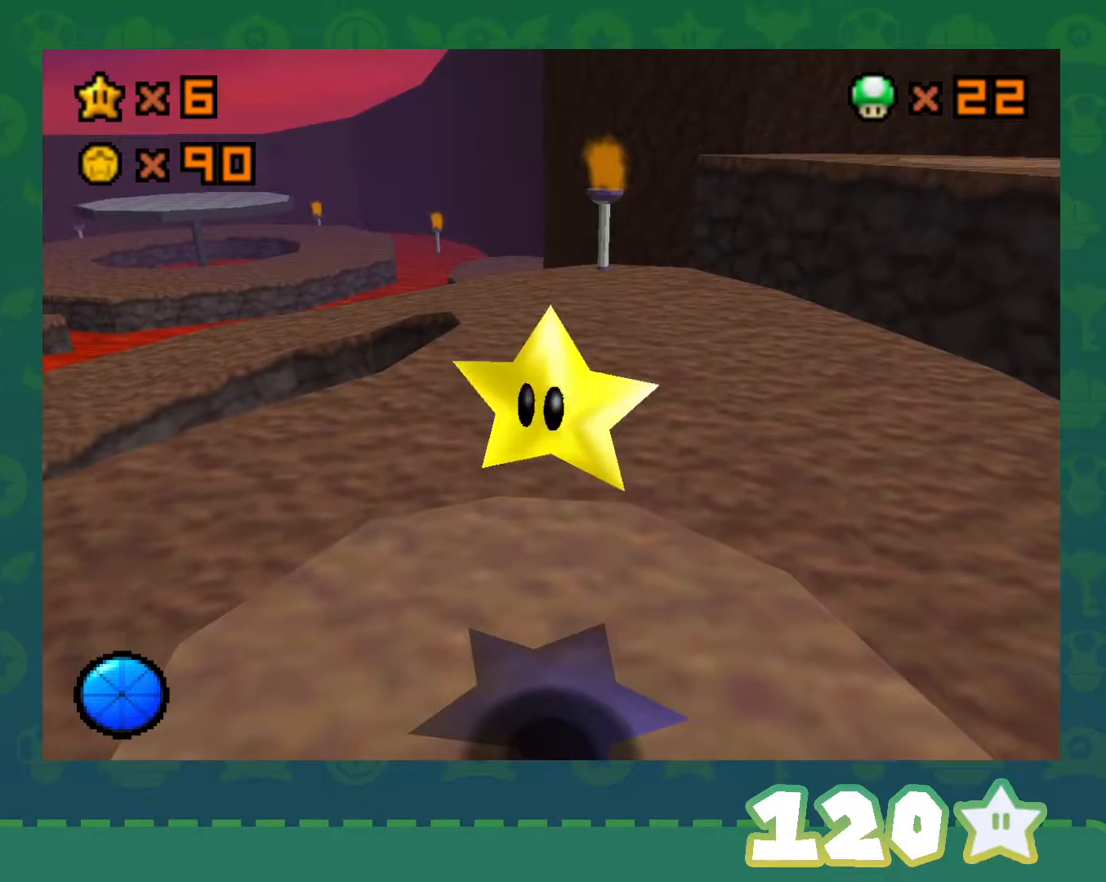
{"buttons": [], "left_stick": "down-left", "events": []}
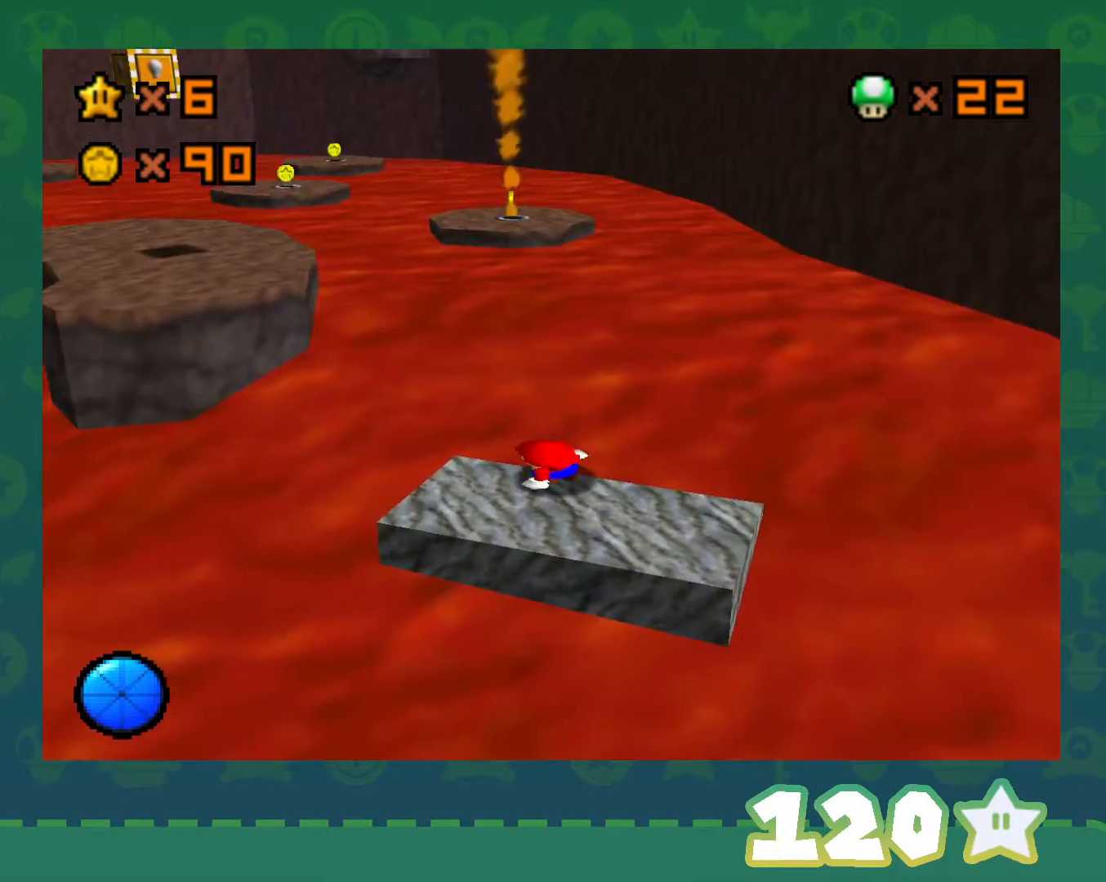
{"buttons": [], "left_stick": "left", "events": [[150, "left_stick", "left"]]}
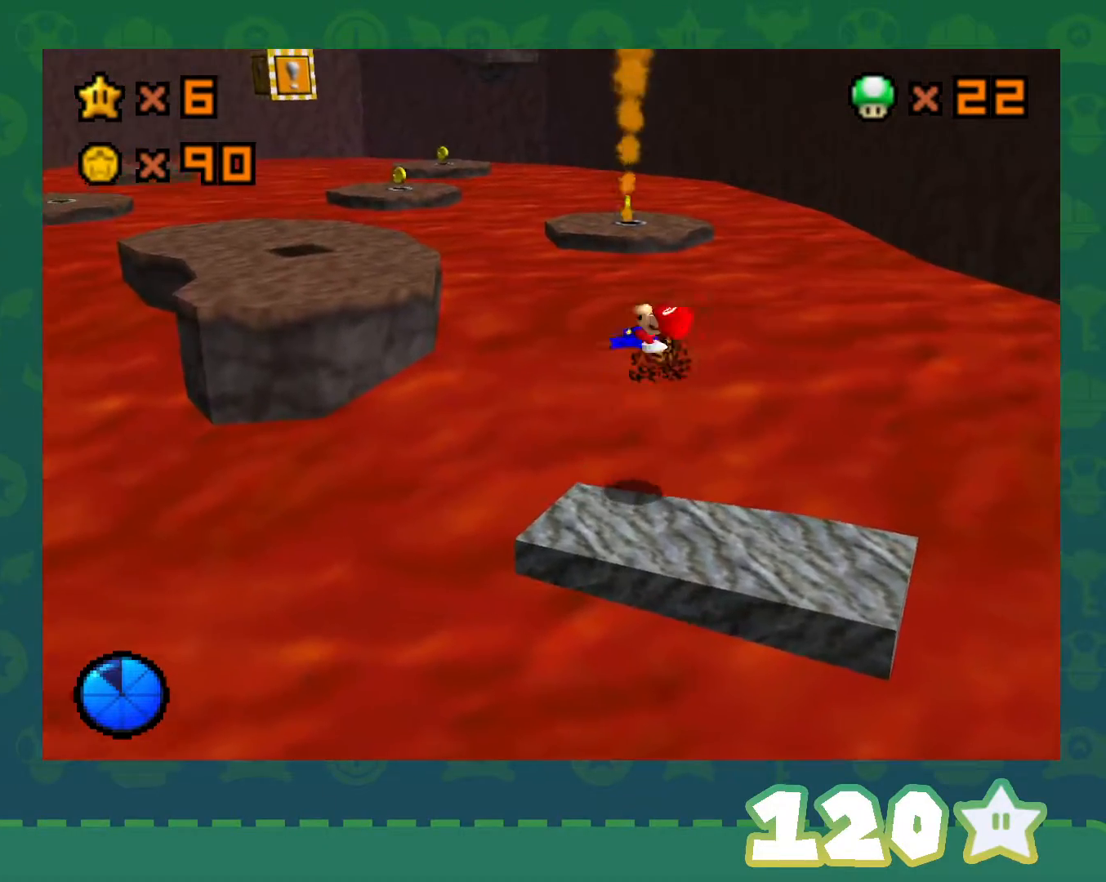
{"buttons": ["A"], "left_stick": "up-left", "events": [[83, "A", "down"], [83, "left_stick", "up-left"]]}
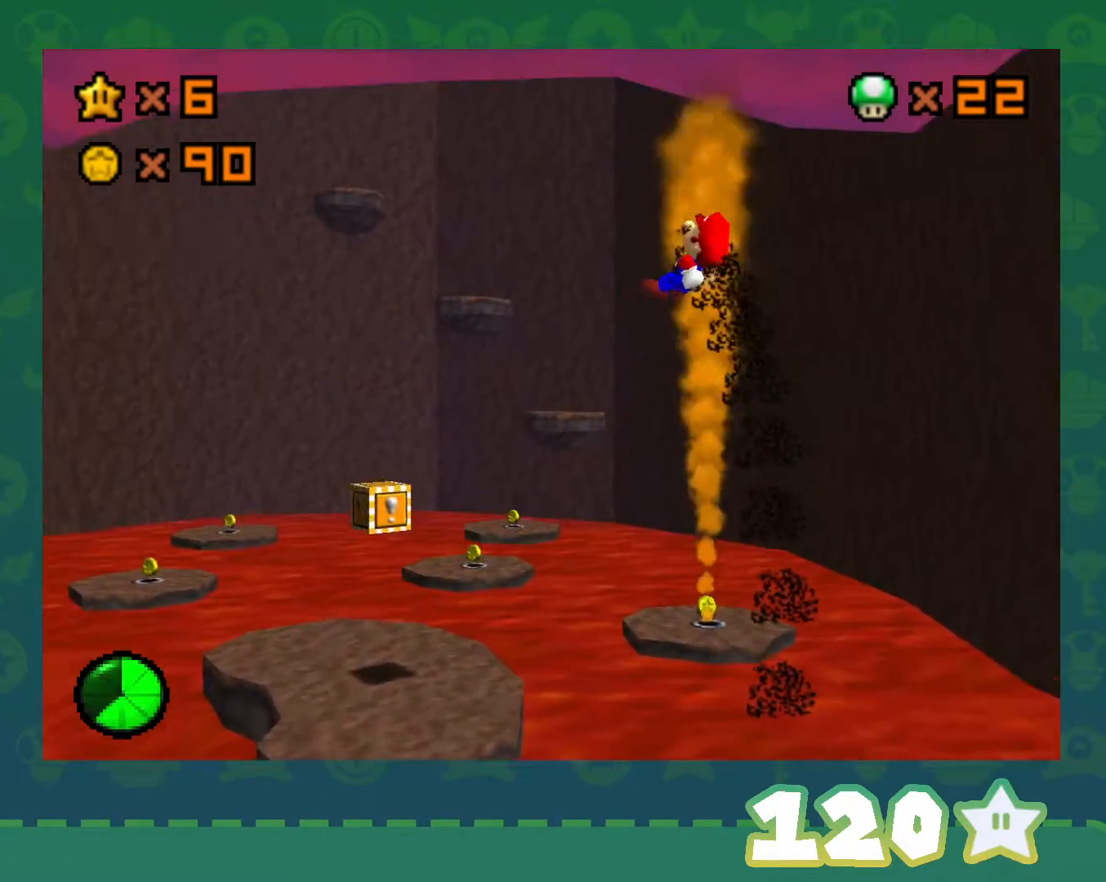
{"buttons": [], "left_stick": "up-right", "events": [[150, "A", "up"], [283, "C_RIGHT", "down"], [367, "C_RIGHT", "up"], [400, "left_stick", "up"], [500, "left_stick", "up-right"]]}
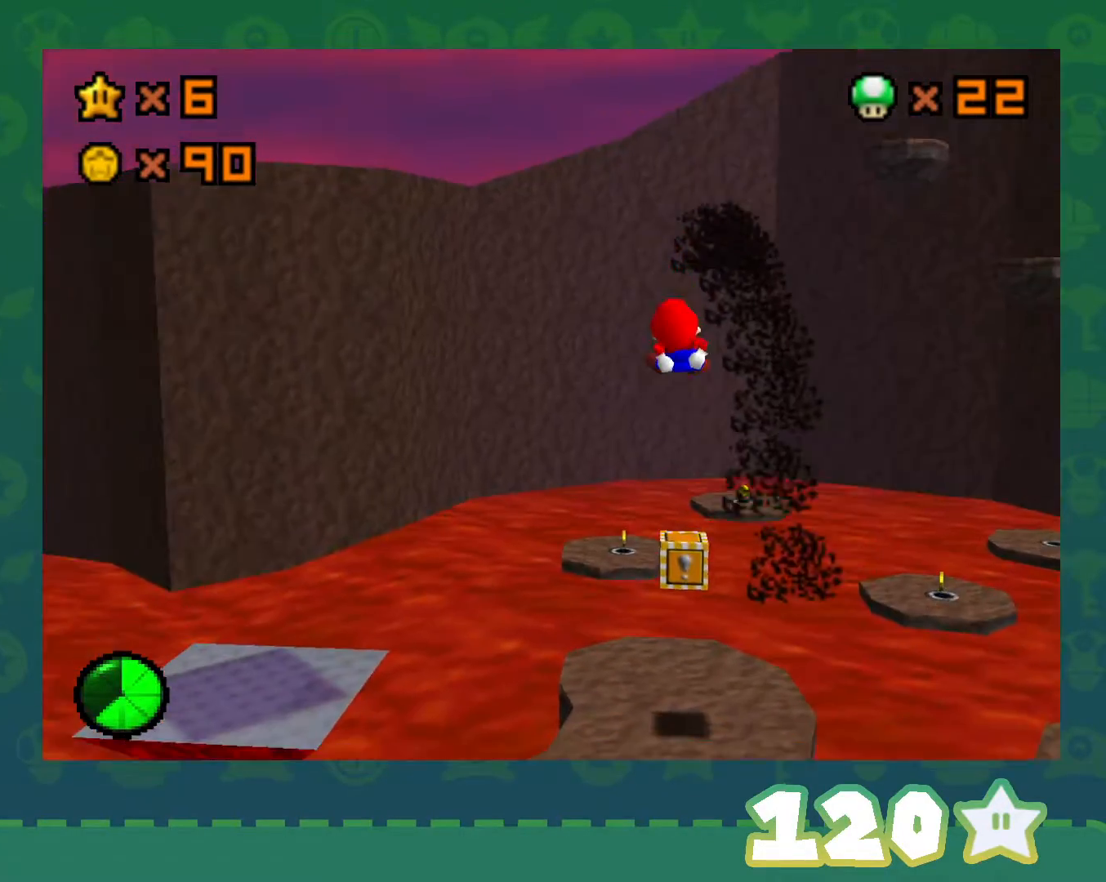
{"buttons": [], "left_stick": "down-left", "events": [[283, "left_stick", "up-left"], [433, "left_stick", "down-left"]]}
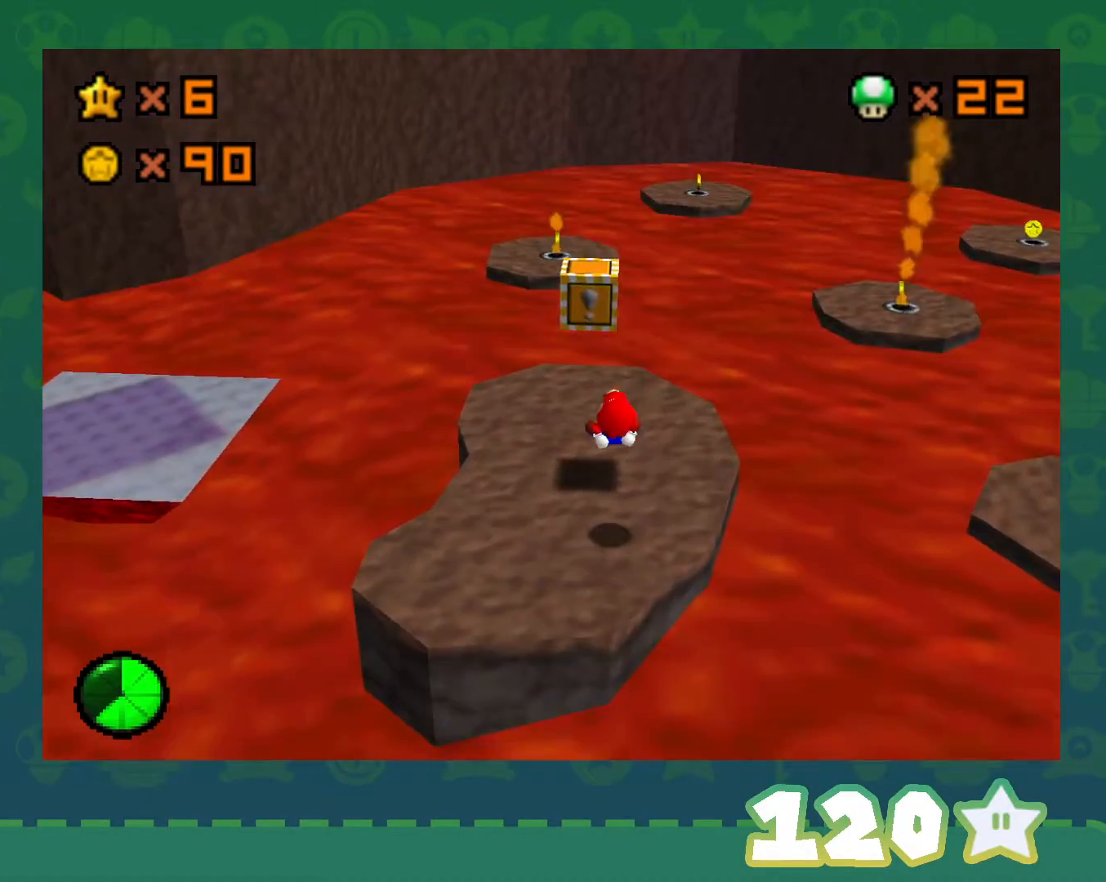
{"buttons": [], "left_stick": "down-right", "events": [[300, "left_stick", "center"], [367, "left_stick", "down-right"]]}
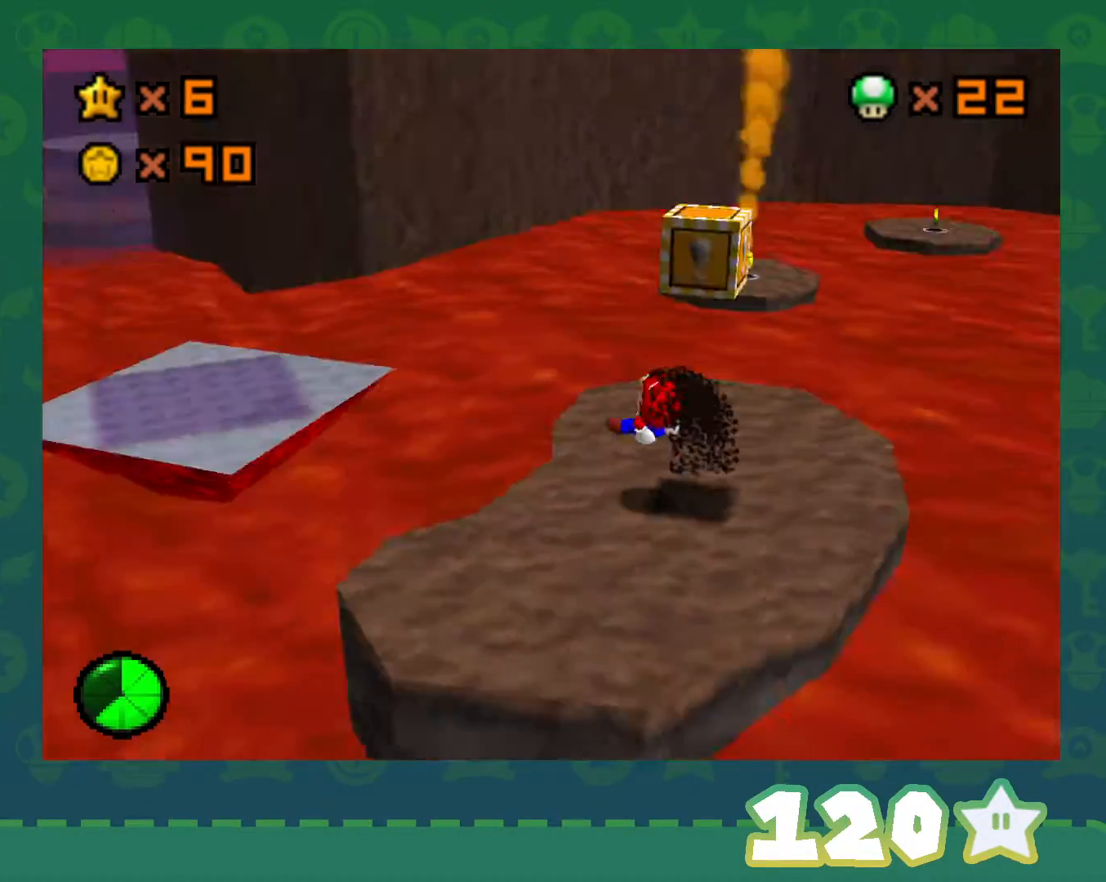
{"buttons": [], "left_stick": "center", "events": [[33, "C_RIGHT", "down"], [150, "C_RIGHT", "up"], [250, "C_RIGHT", "down"], [283, "left_stick", "down"], [367, "C_RIGHT", "up"], [500, "left_stick", "center"]]}